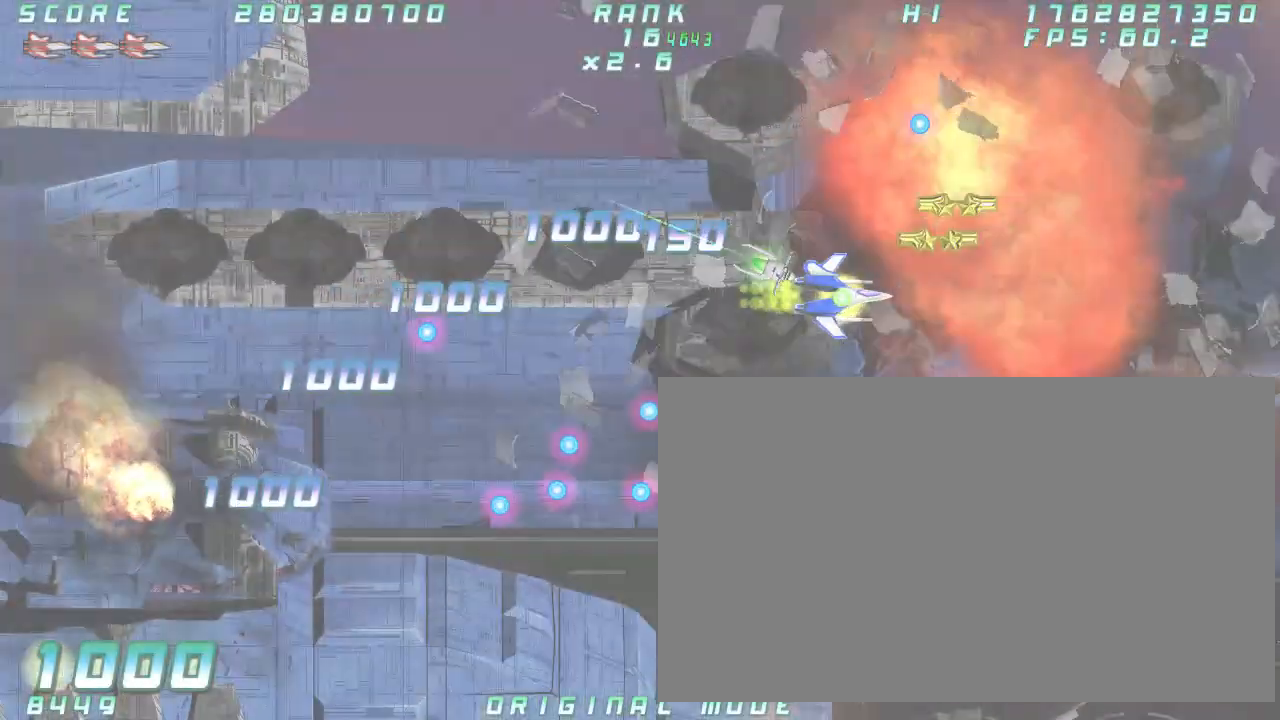
Gameplay with a controller (arcade stick); each line is a JSON object with the inputs held at the frame after it (dt_ms = milliseconds from this image to that frame). "button_events" lists button changes between this image and that frame as [ms after this image, input, new state], when the widget could be followed in between (sticks are given only as held states). Not read: L3 R3 other_buttons.
{"dt_ms": 500, "buttons": [], "left_stick": "center", "button_events": []}
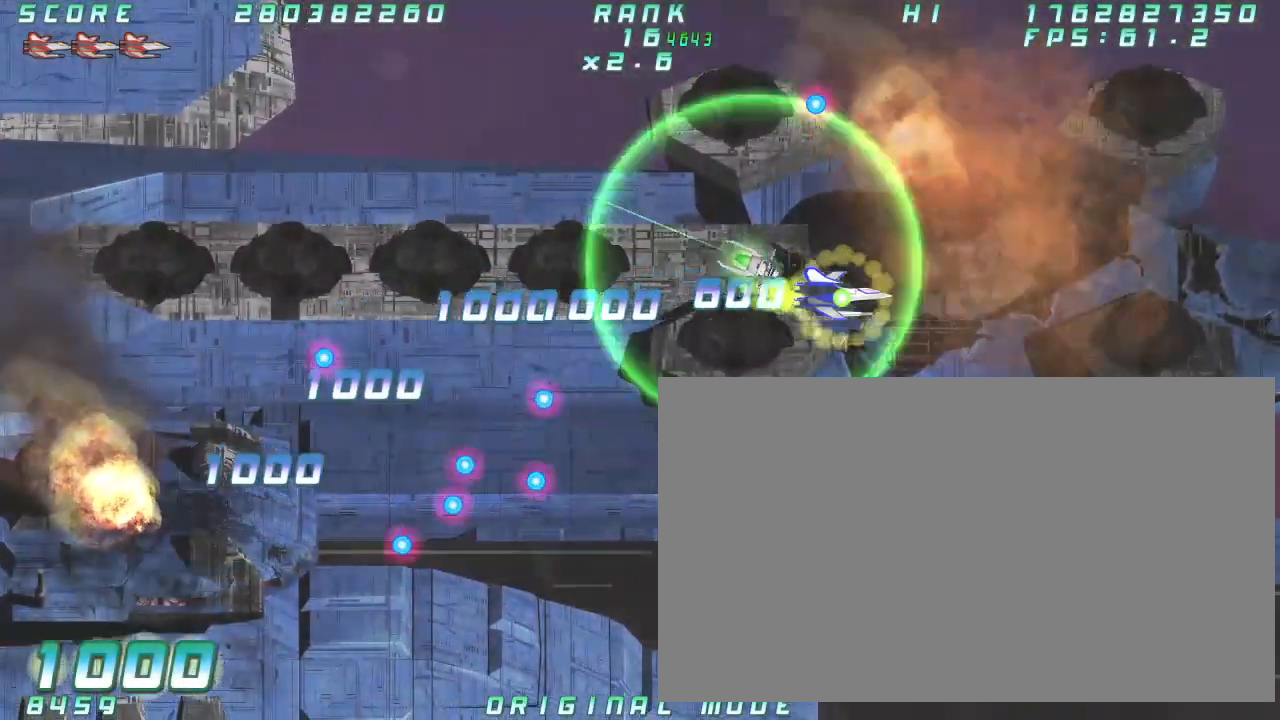
{"dt_ms": 1000, "buttons": [], "left_stick": "right"}
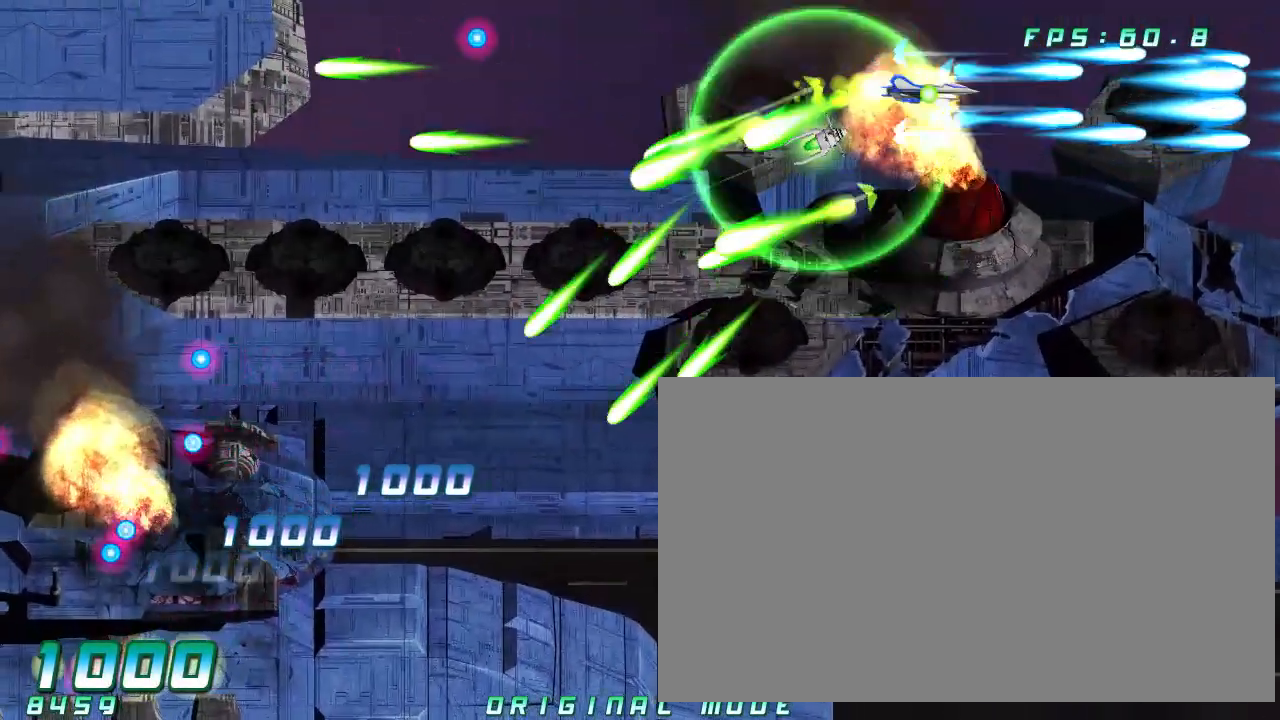
{"dt_ms": 1000, "buttons": [], "left_stick": "center"}
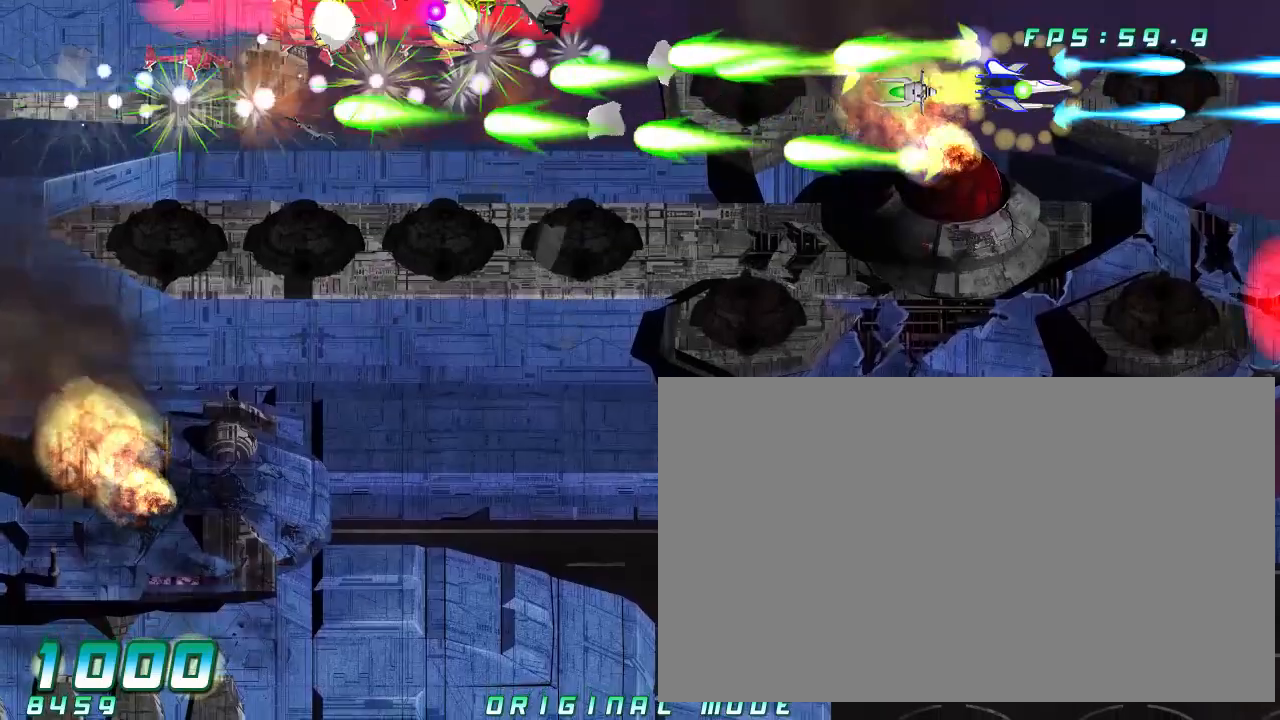
{"dt_ms": 500, "buttons": [], "left_stick": "center", "button_events": []}
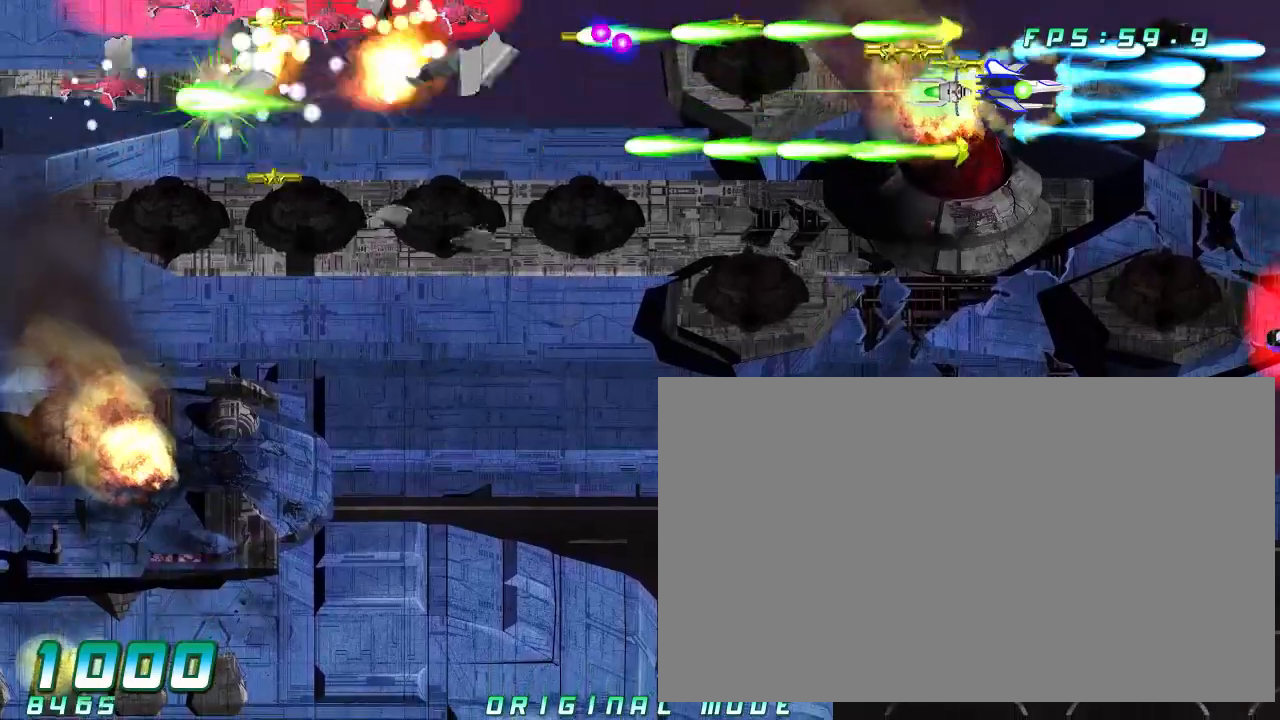
{"dt_ms": 500, "buttons": [], "left_stick": "down", "button_events": []}
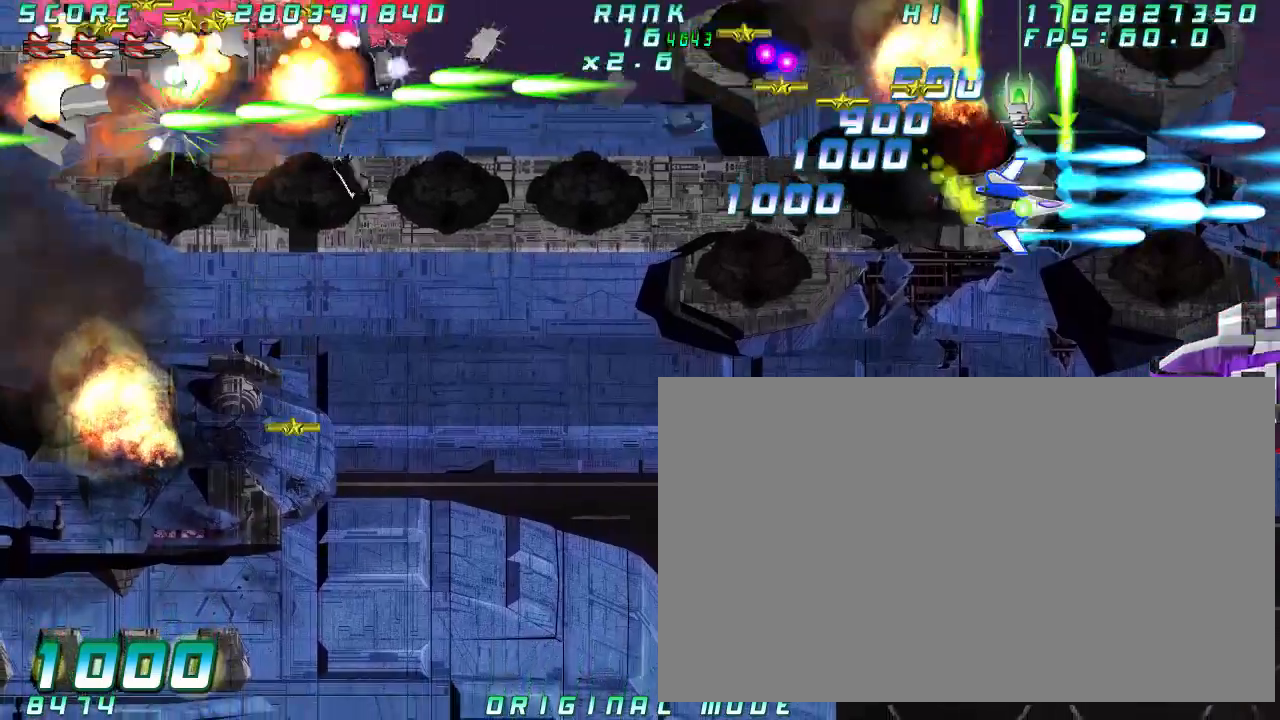
{"dt_ms": 500, "buttons": [], "left_stick": "down", "button_events": []}
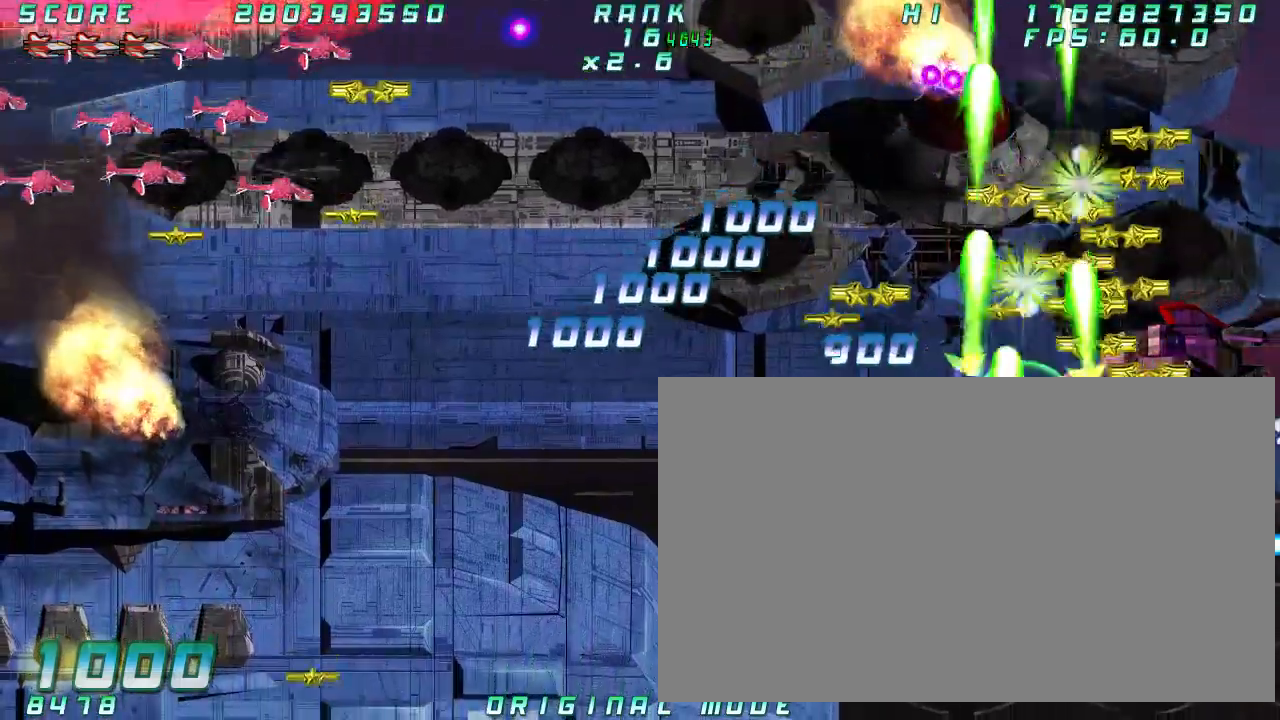
{"dt_ms": 500, "buttons": [], "left_stick": "center", "button_events": []}
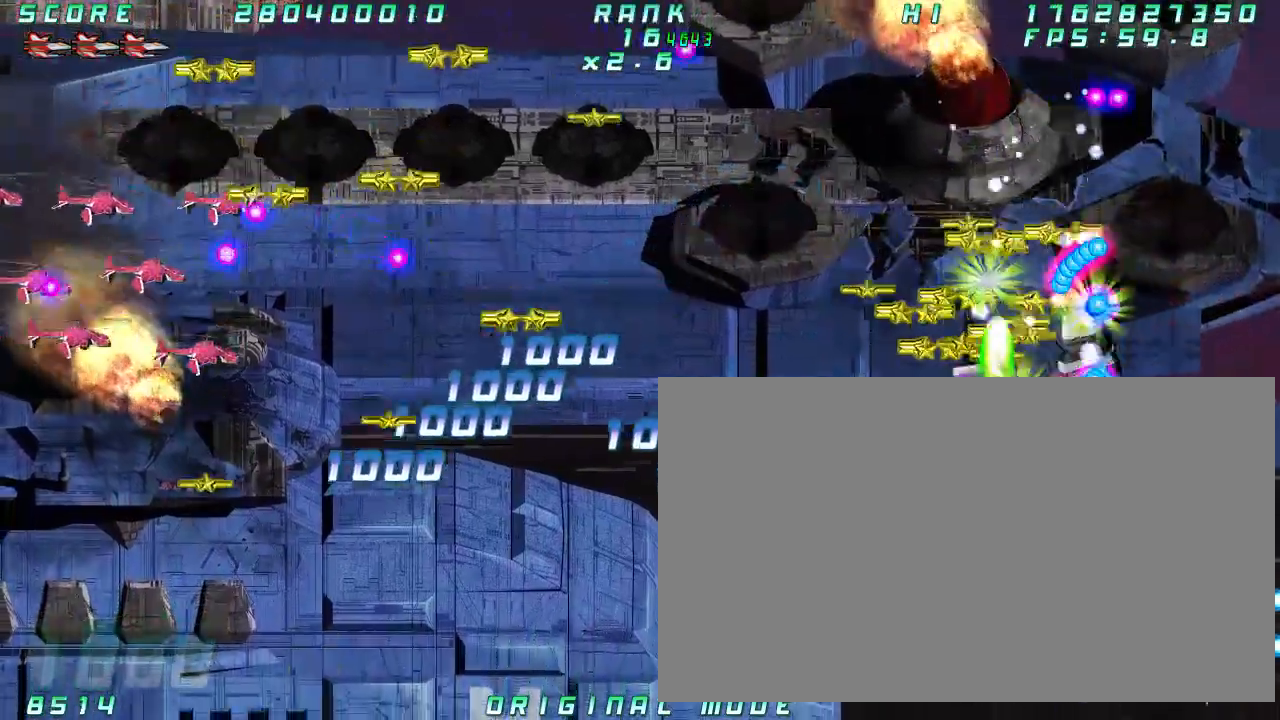
{"dt_ms": 500, "buttons": [], "left_stick": "right"}
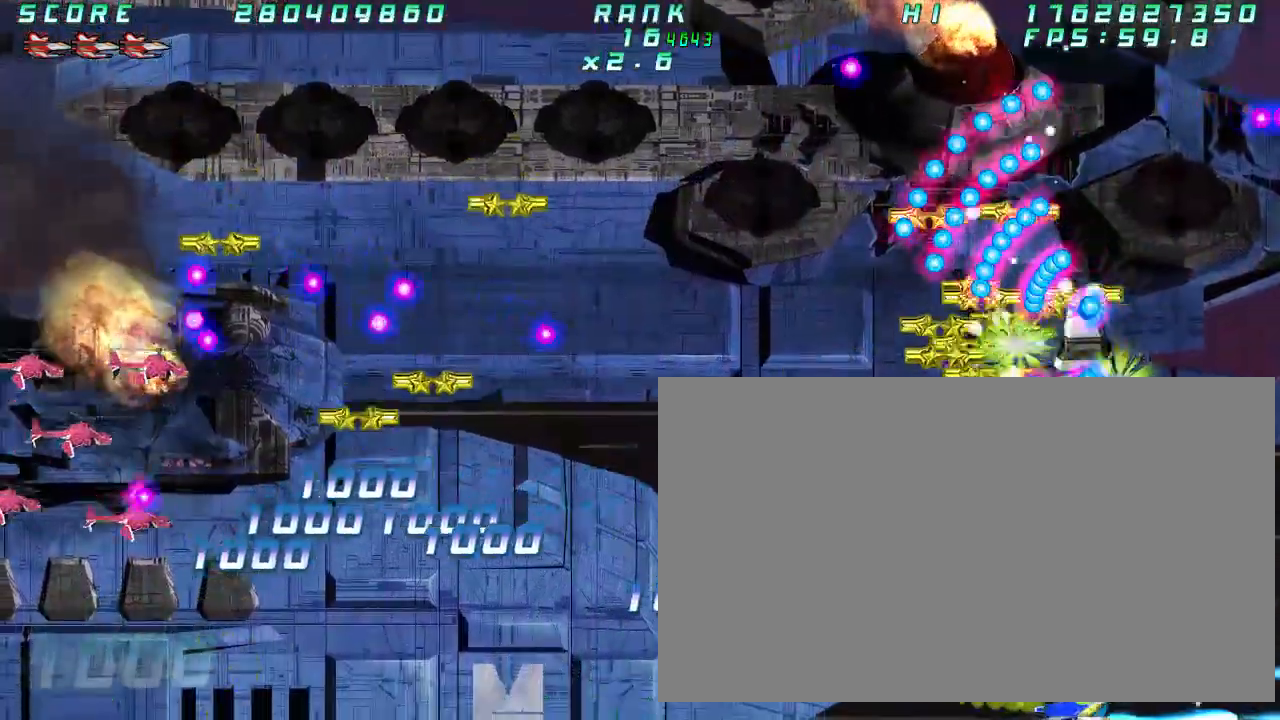
{"dt_ms": 500, "buttons": [], "left_stick": "center", "button_events": []}
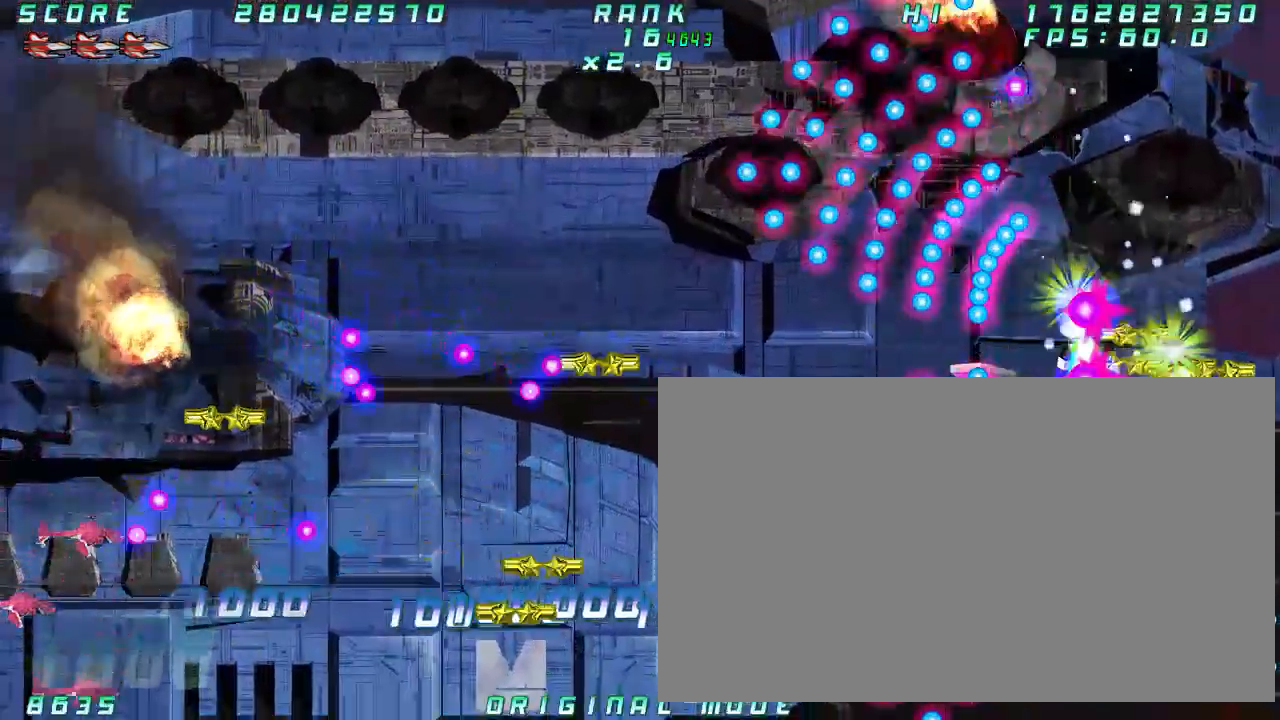
{"dt_ms": 500, "buttons": [], "left_stick": "center", "button_events": []}